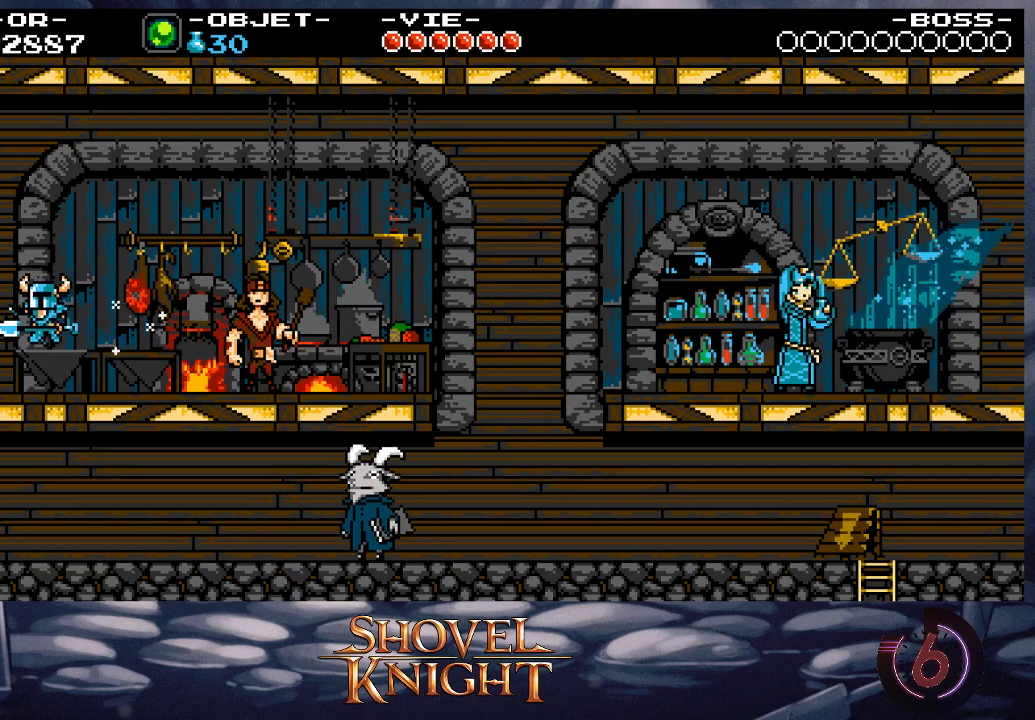
Gameplay with a controller (PlayStation layout); each line is a JSON object with the inputs held at the frame after it. "button_events" lists button changes between this image and that frame as [ms after this image, input, new state], when the widget could be followed in between (sticks are given only as held states). Not read: L3 R3 left_stick right_stick.
{"buttons": ["DPAD_LEFT"], "button_events": []}
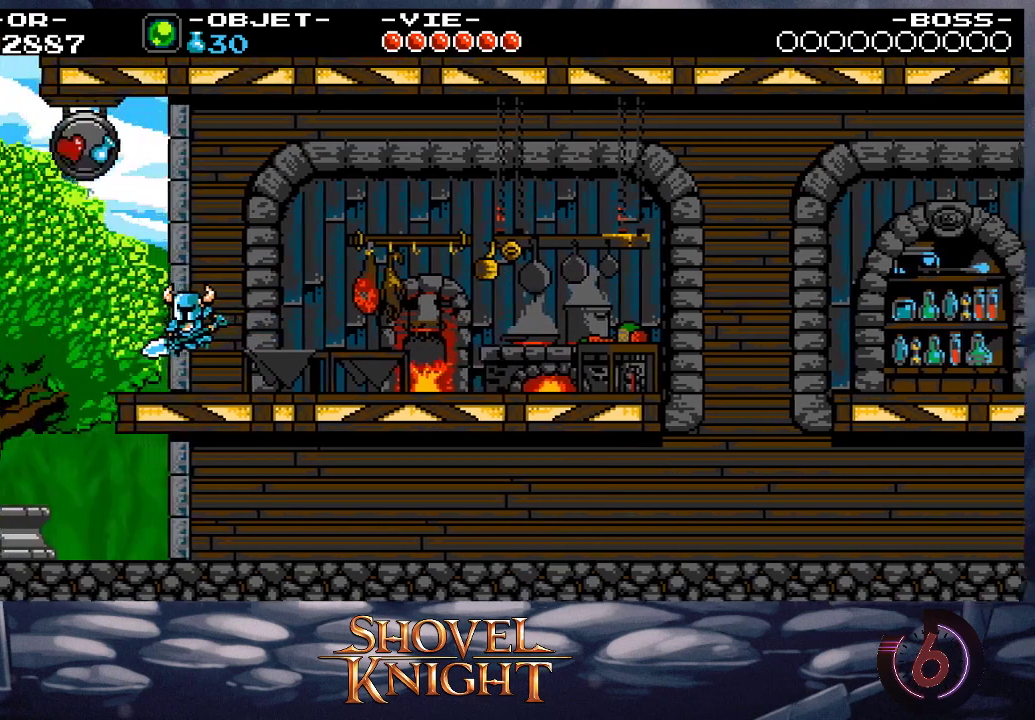
{"buttons": ["DPAD_LEFT"], "button_events": []}
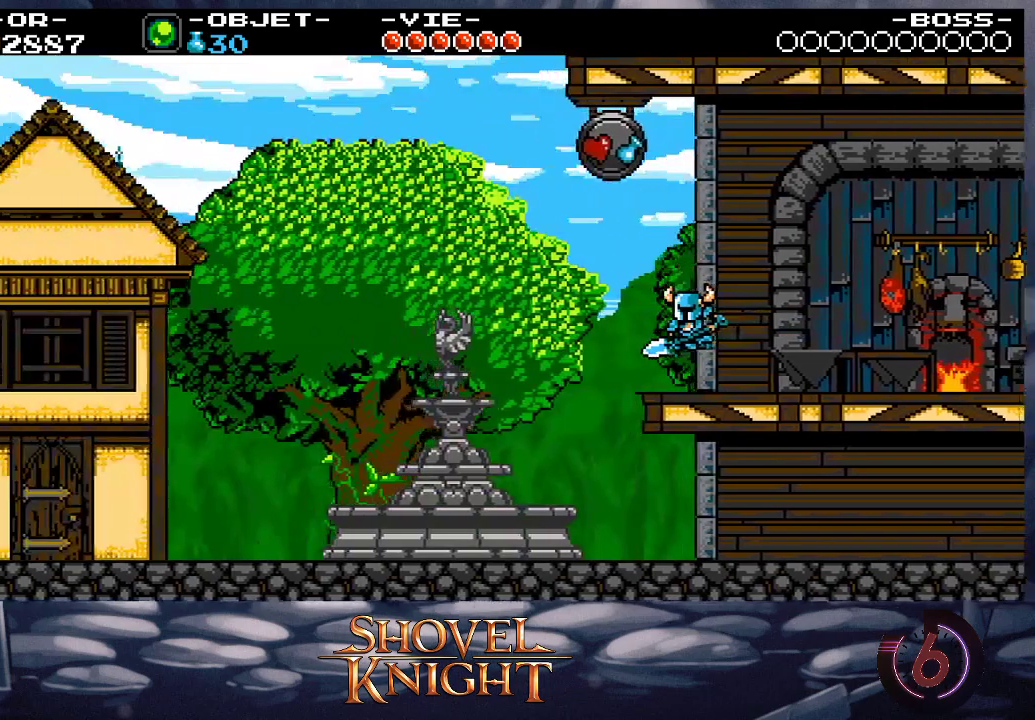
{"buttons": ["CROSS", "DPAD_LEFT"], "button_events": [[383, "CROSS", "down"]]}
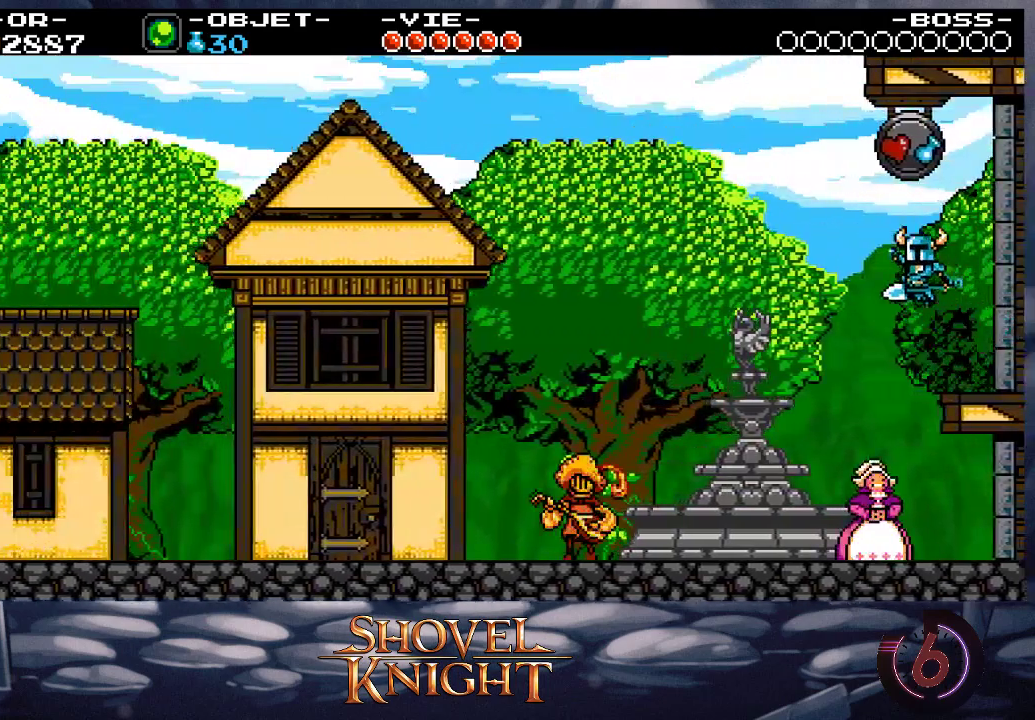
{"buttons": ["DPAD_LEFT"], "button_events": [[450, "CROSS", "up"]]}
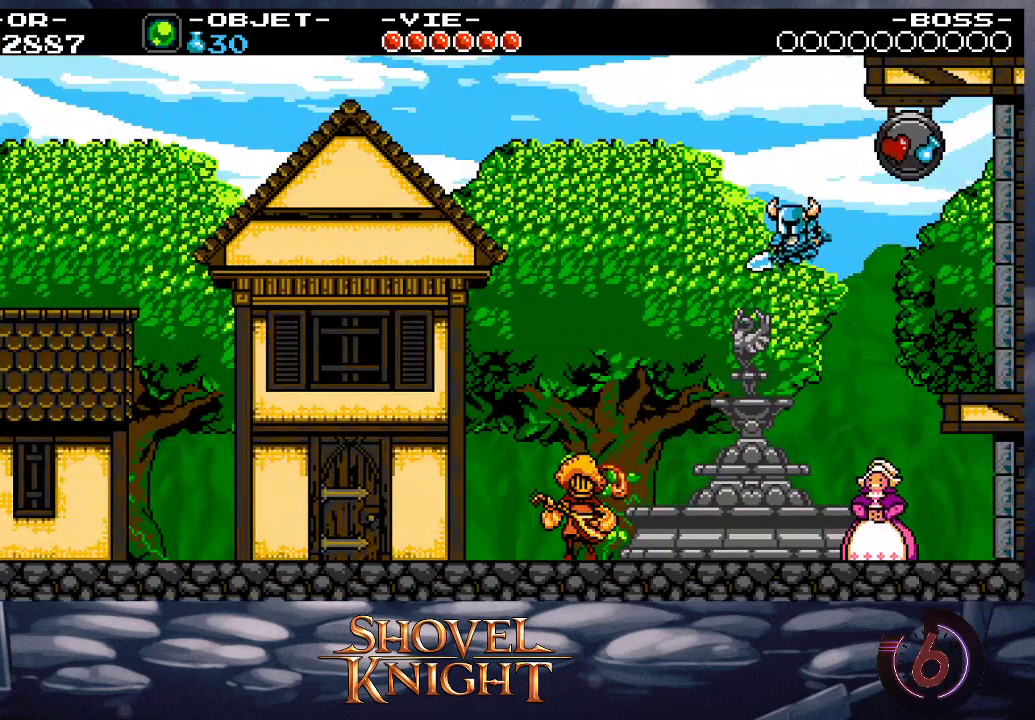
{"buttons": ["DPAD_LEFT"], "button_events": []}
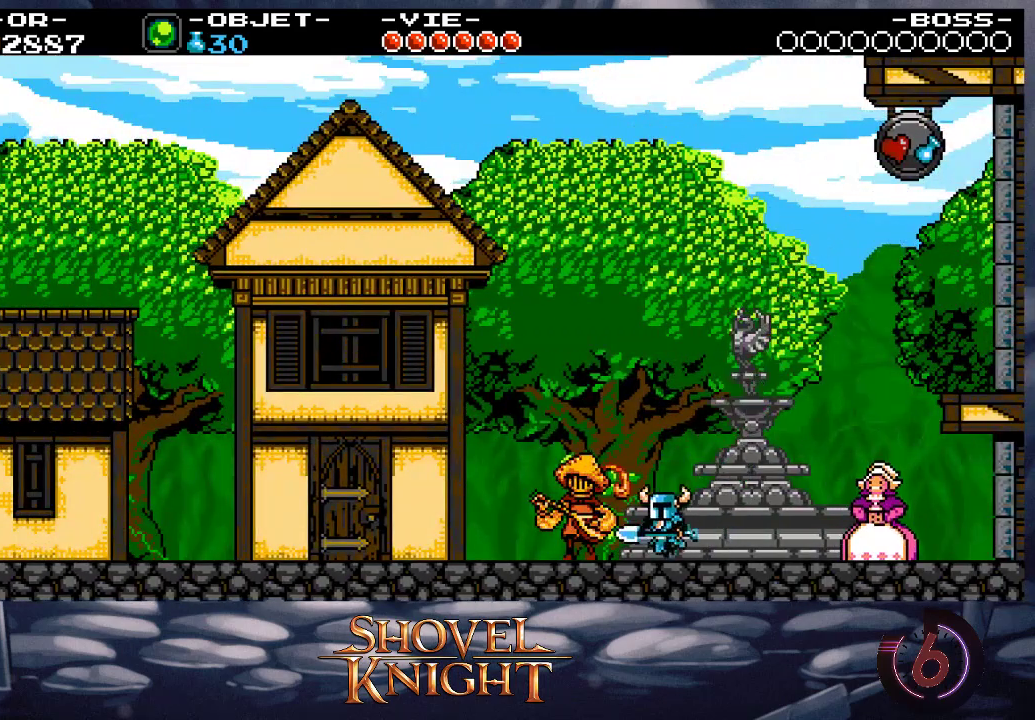
{"buttons": ["DPAD_LEFT"], "button_events": []}
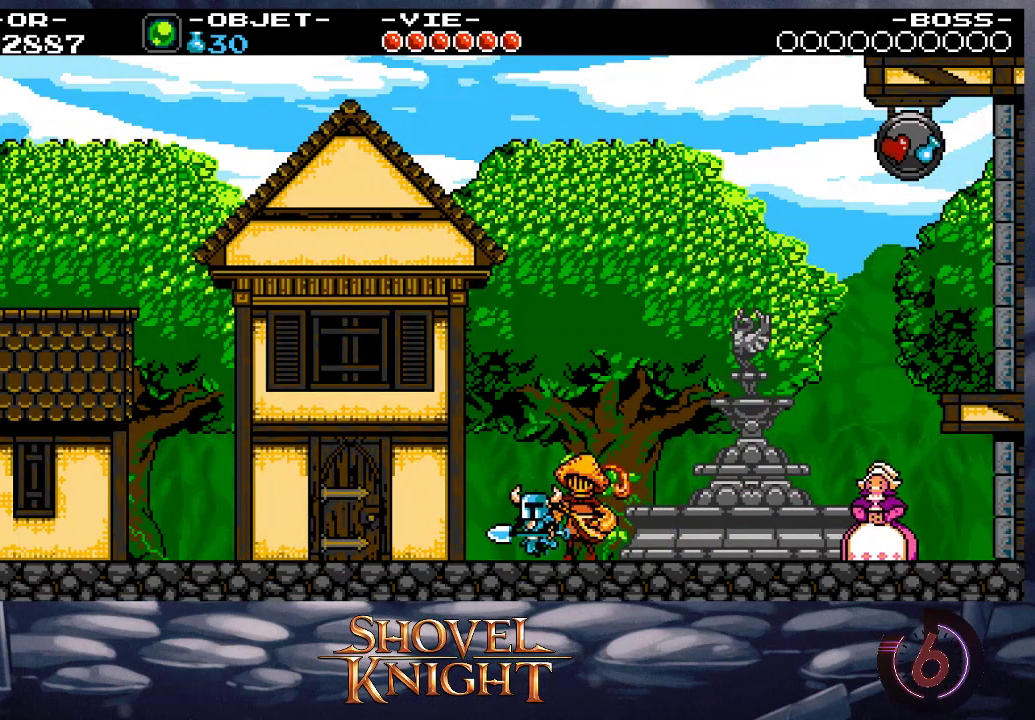
{"buttons": ["DPAD_LEFT"], "button_events": []}
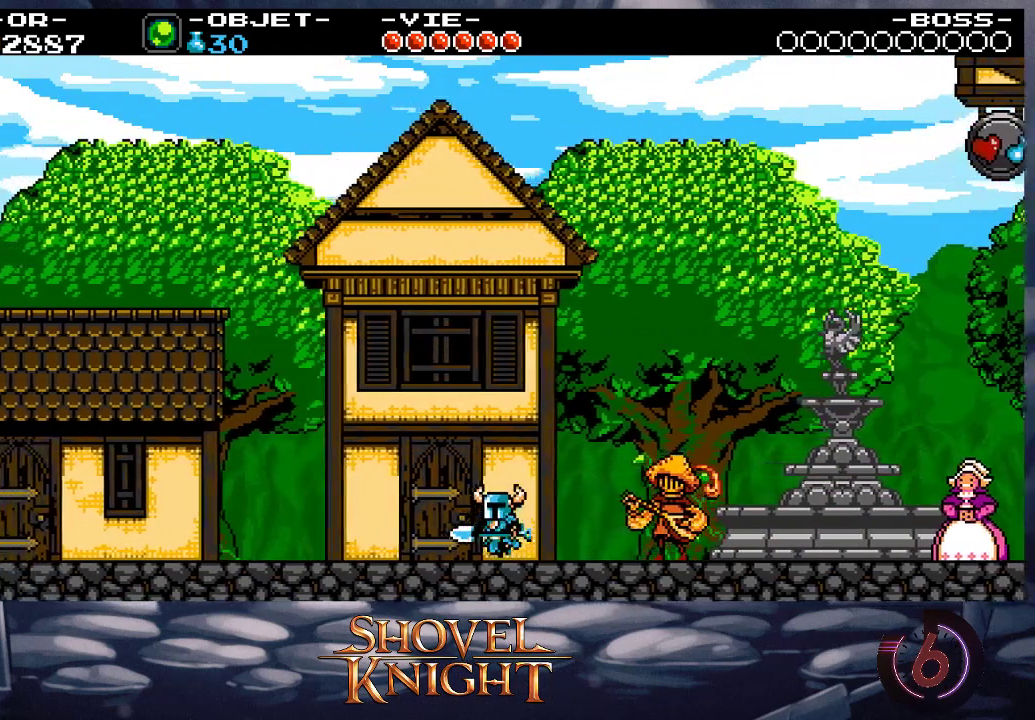
{"buttons": ["DPAD_LEFT"], "button_events": []}
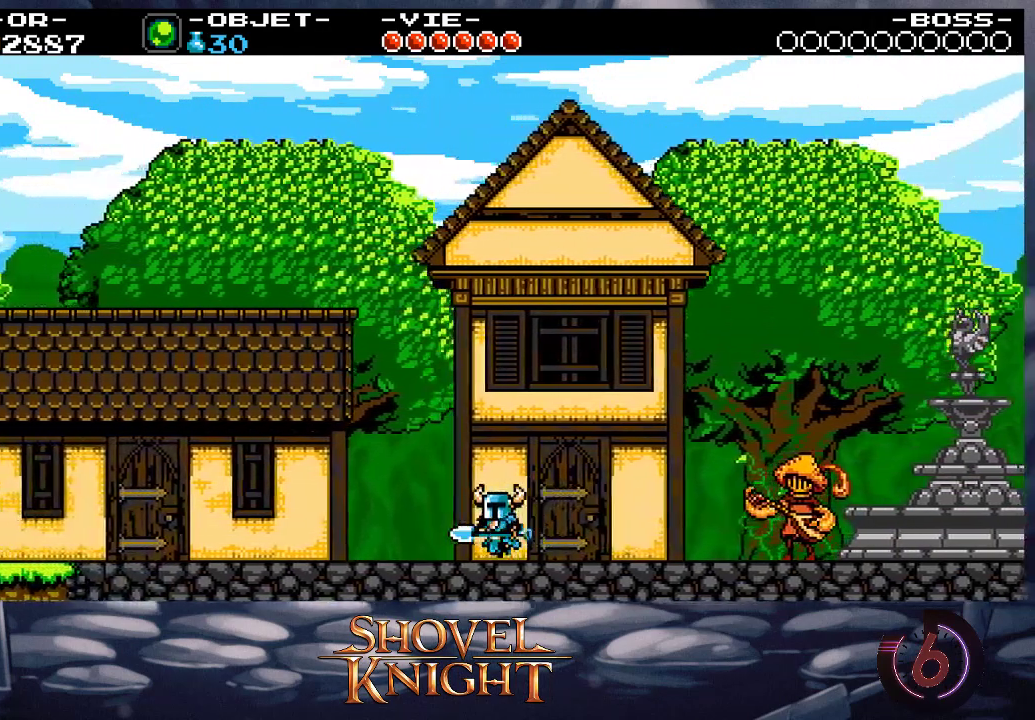
{"buttons": ["DPAD_LEFT"], "button_events": []}
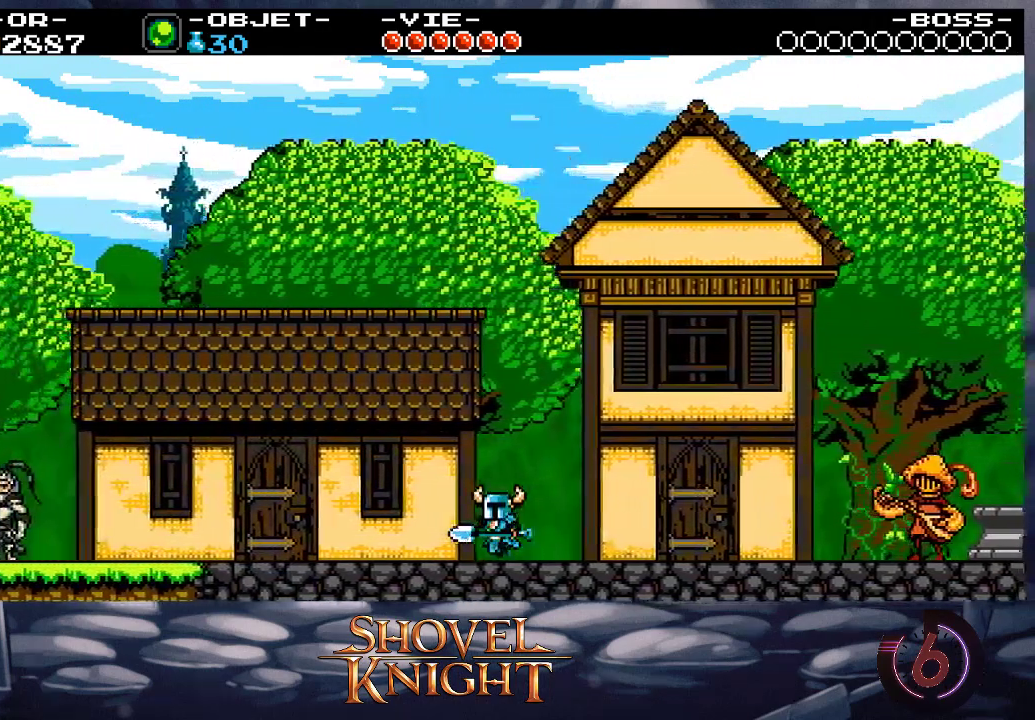
{"buttons": ["DPAD_LEFT"], "button_events": []}
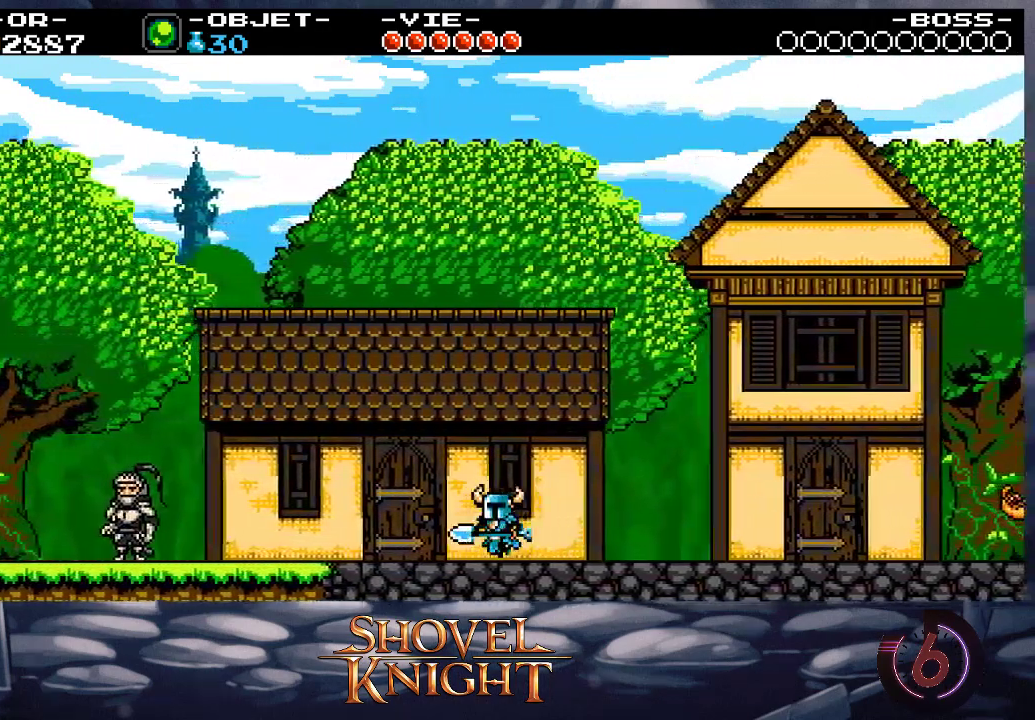
{"buttons": ["DPAD_LEFT"], "button_events": []}
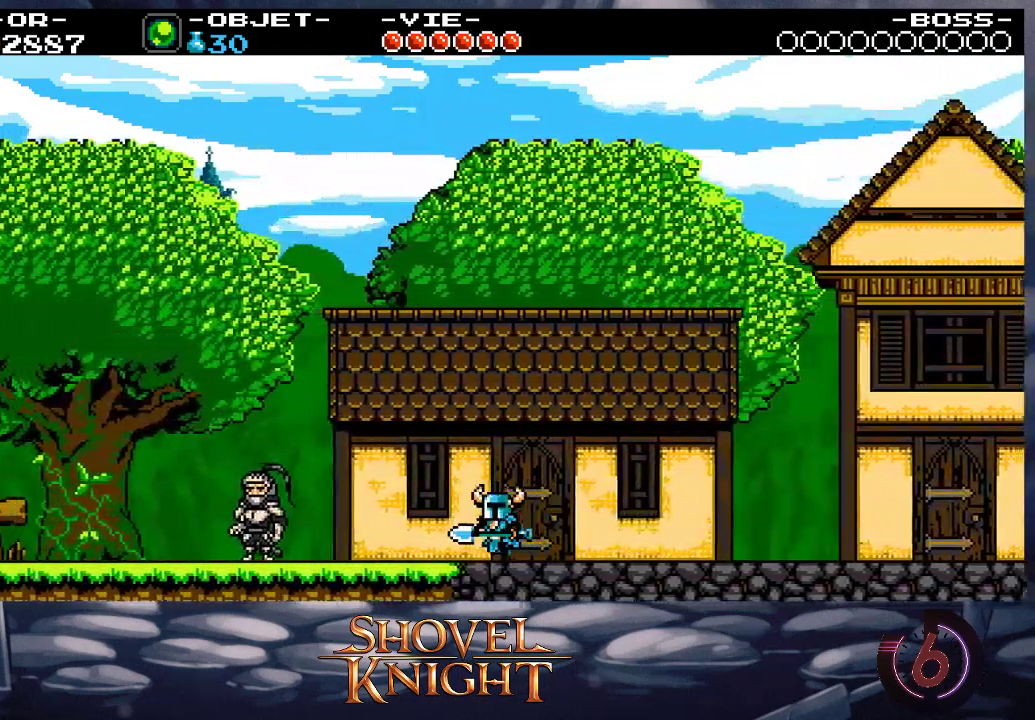
{"buttons": ["DPAD_LEFT"], "button_events": []}
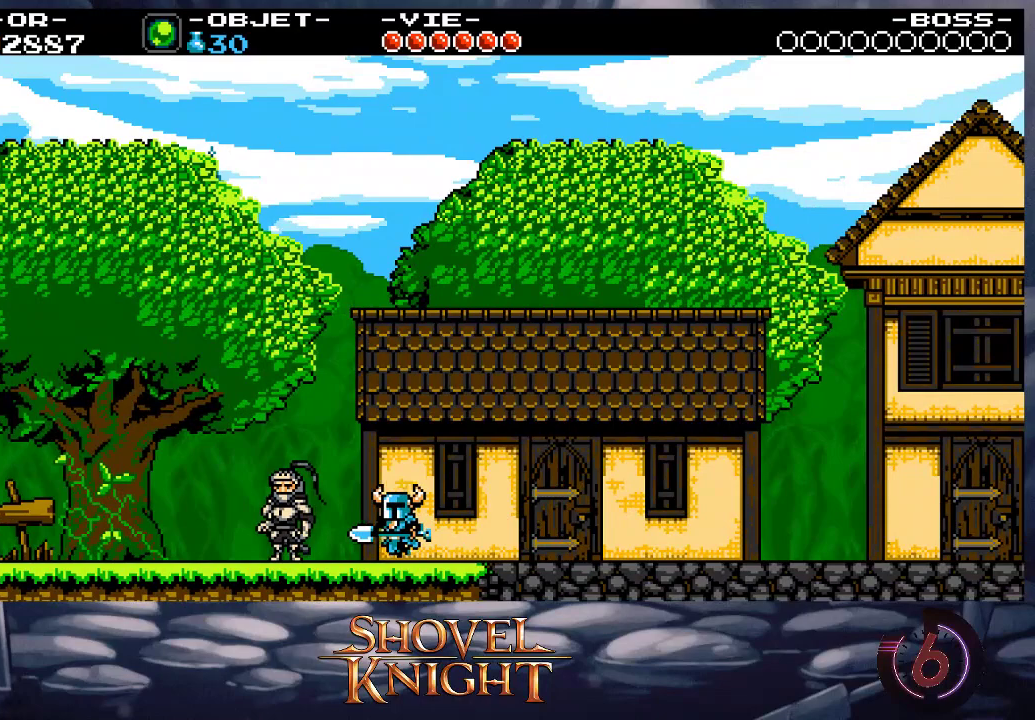
{"buttons": ["DPAD_LEFT"], "button_events": []}
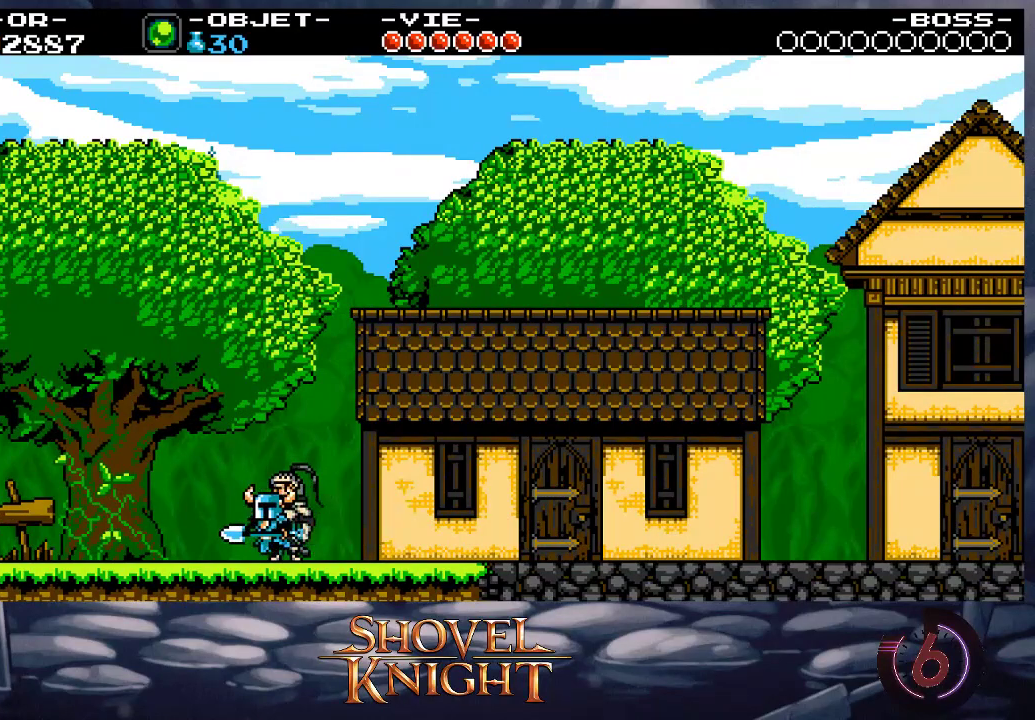
{"buttons": ["DPAD_LEFT"], "button_events": []}
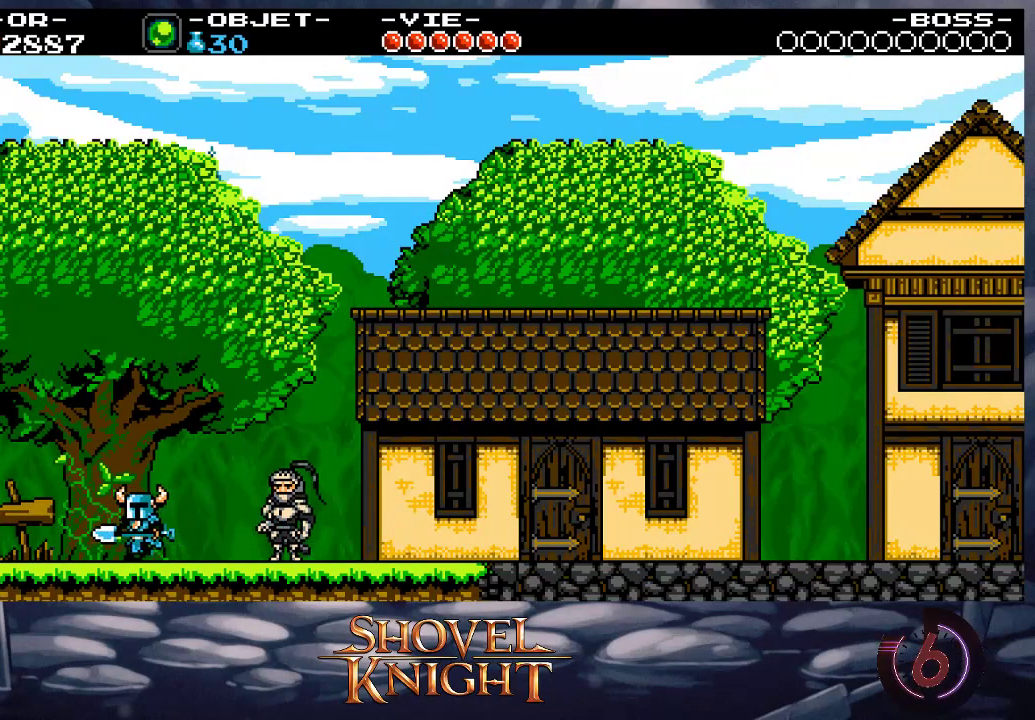
{"buttons": ["DPAD_LEFT"], "button_events": []}
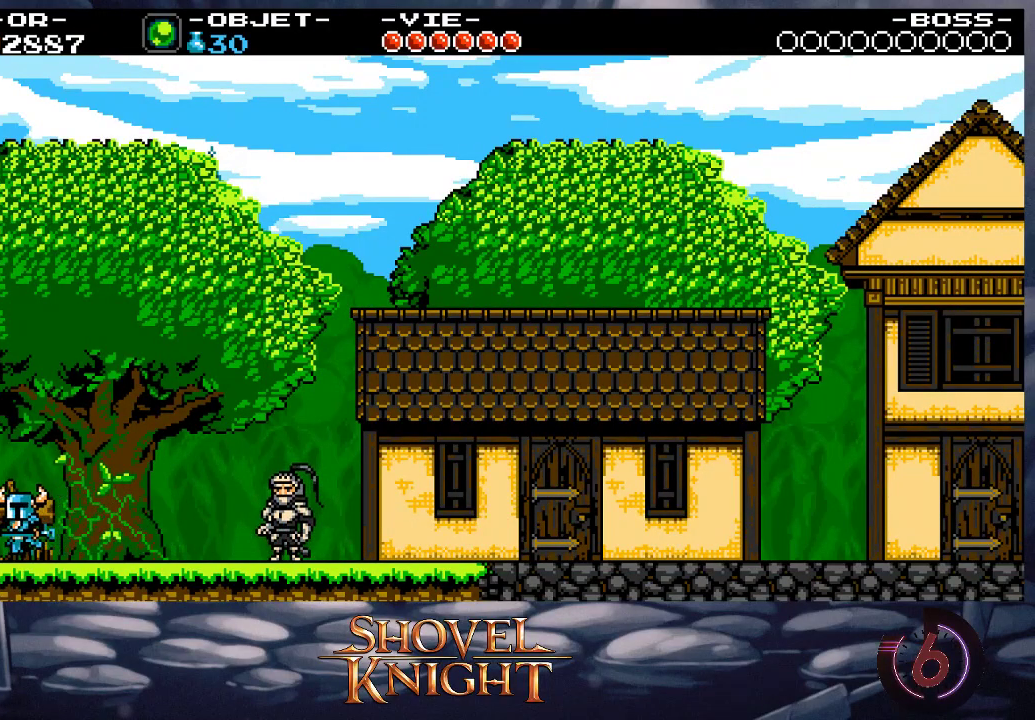
{"buttons": [], "button_events": [[350, "DPAD_LEFT", "up"]]}
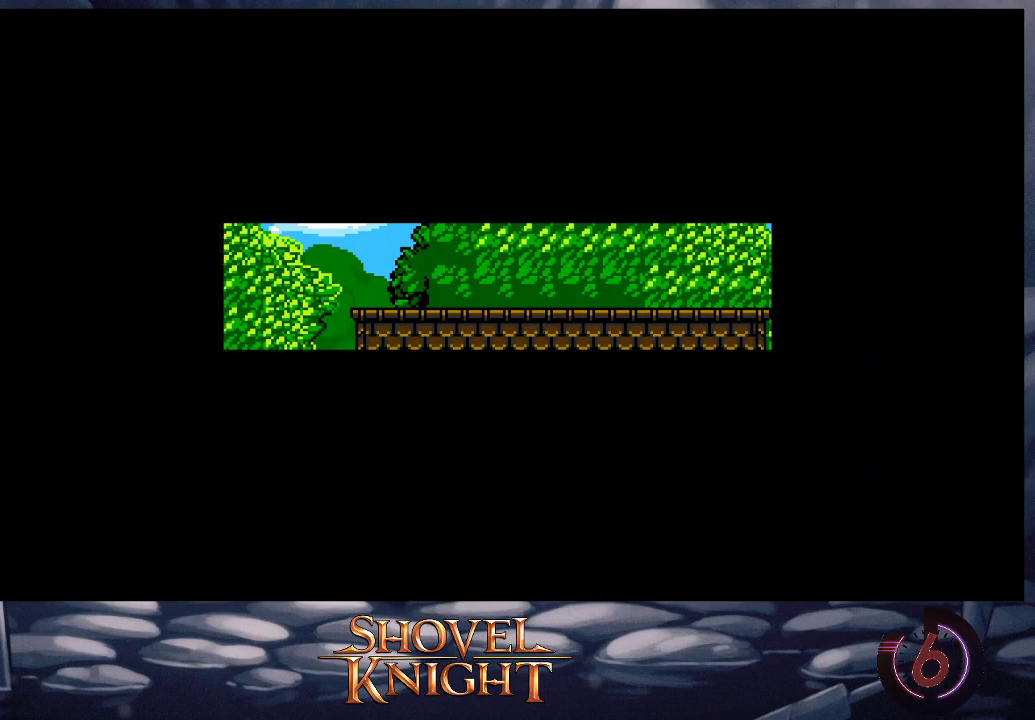
{"buttons": ["DPAD_RIGHT"], "button_events": [[483, "DPAD_RIGHT", "down"]]}
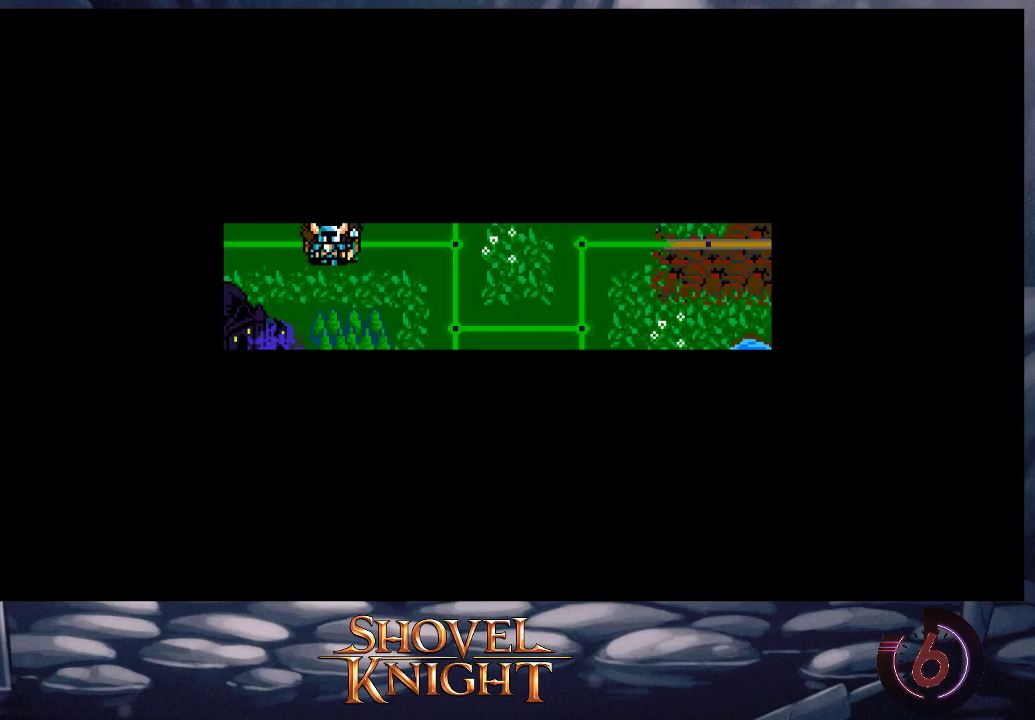
{"buttons": ["DPAD_RIGHT"], "button_events": [[83, "DPAD_RIGHT", "up"], [150, "DPAD_RIGHT", "down"], [250, "DPAD_RIGHT", "up"], [317, "DPAD_RIGHT", "down"], [383, "DPAD_RIGHT", "up"], [450, "DPAD_RIGHT", "down"]]}
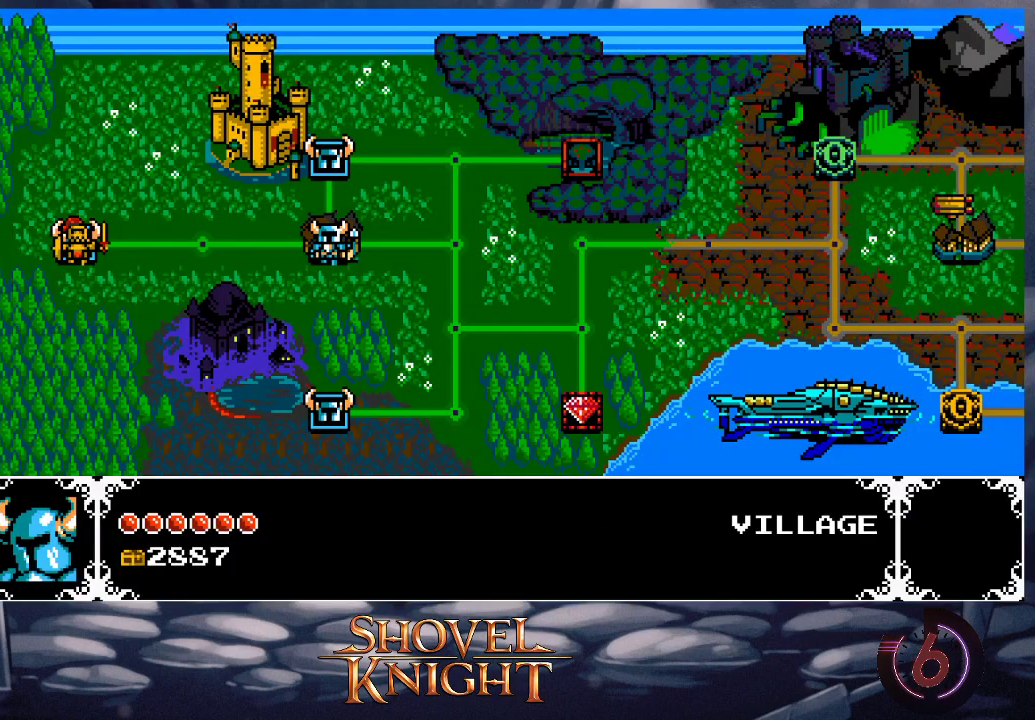
{"buttons": ["DPAD_RIGHT"], "button_events": [[17, "DPAD_RIGHT", "up"], [83, "DPAD_RIGHT", "down"], [183, "DPAD_RIGHT", "up"], [250, "DPAD_RIGHT", "down"], [350, "DPAD_RIGHT", "up"], [417, "DPAD_RIGHT", "down"]]}
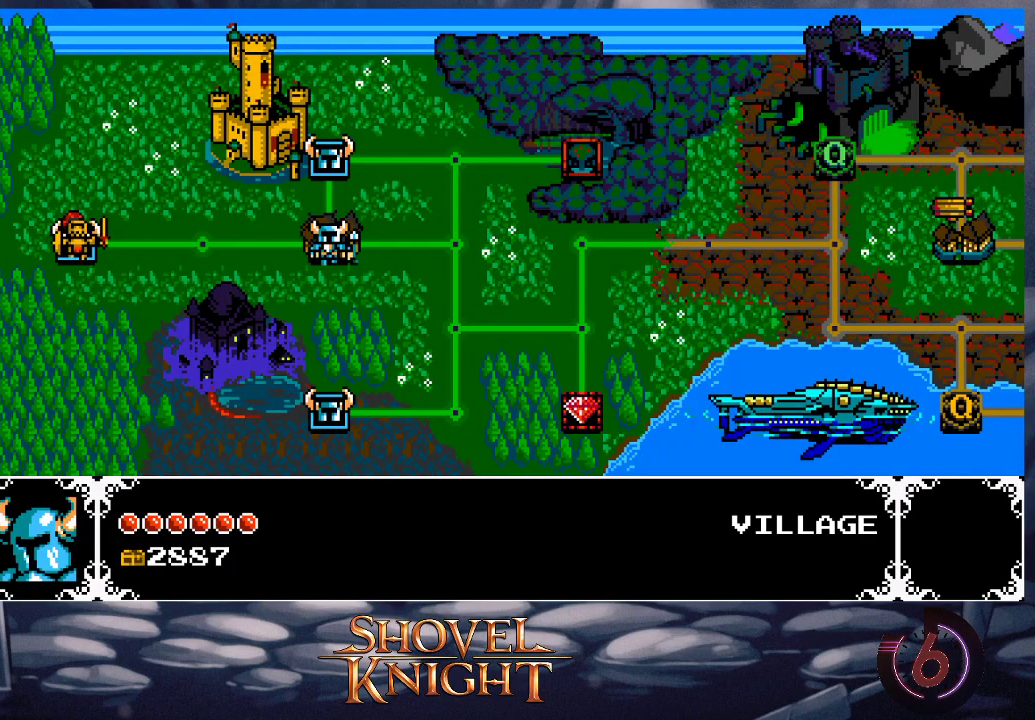
{"buttons": [], "button_events": [[17, "DPAD_RIGHT", "up"], [83, "DPAD_RIGHT", "down"], [183, "DPAD_RIGHT", "up"], [283, "DPAD_RIGHT", "down"], [417, "DPAD_RIGHT", "up"]]}
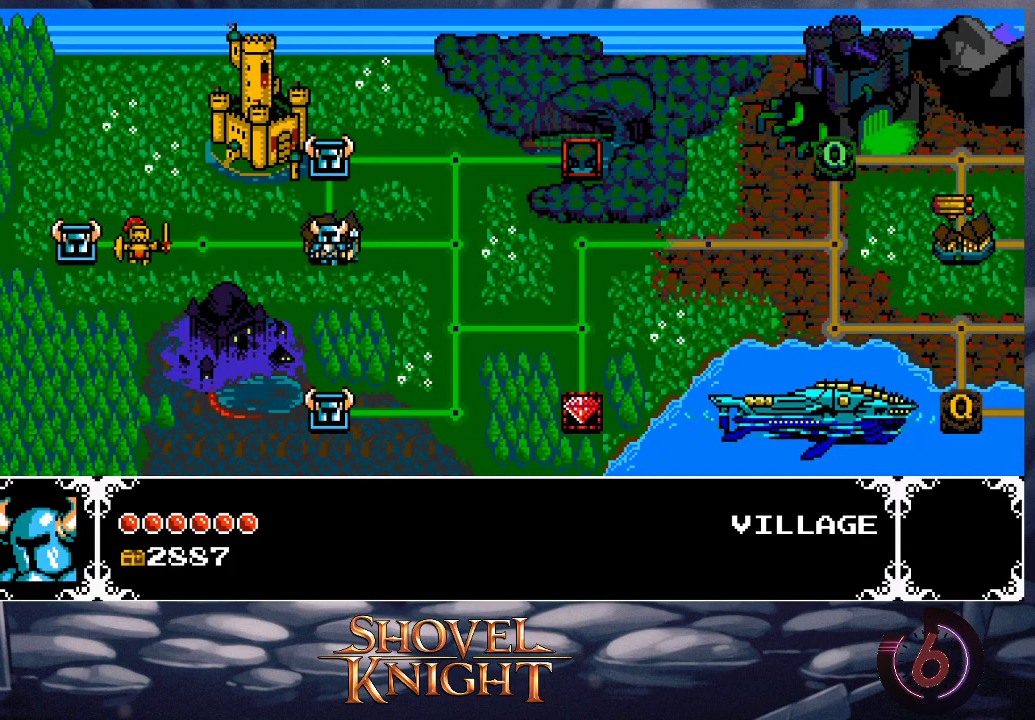
{"buttons": [], "button_events": [[17, "DPAD_RIGHT", "down"], [117, "DPAD_RIGHT", "up"], [217, "DPAD_RIGHT", "down"], [283, "DPAD_RIGHT", "up"], [383, "DPAD_RIGHT", "down"], [450, "DPAD_RIGHT", "up"]]}
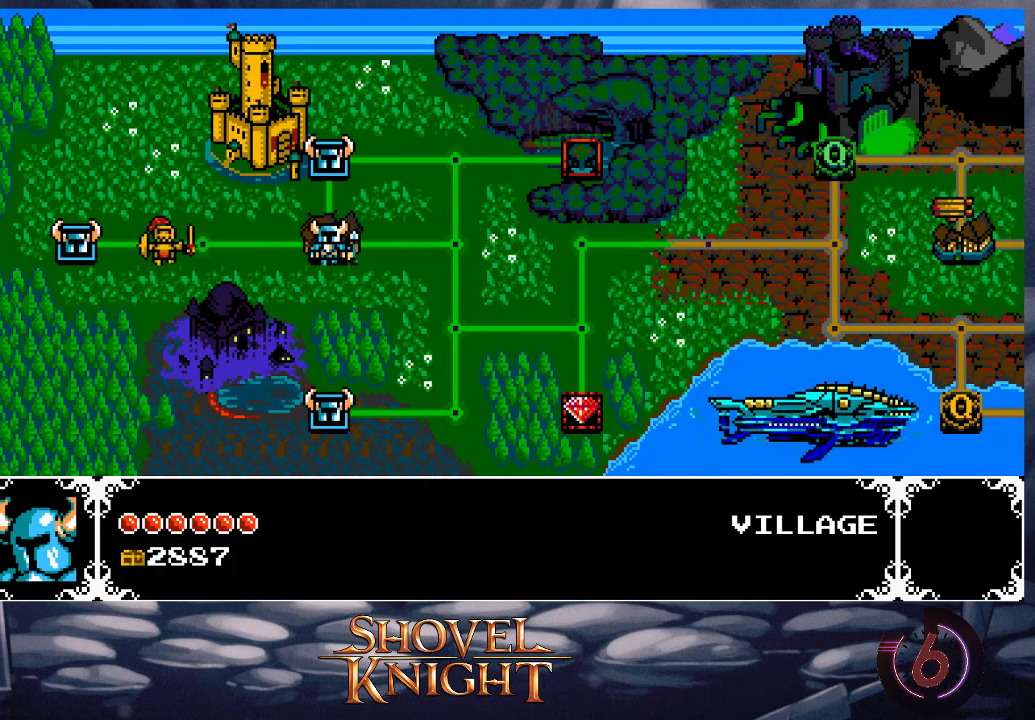
{"buttons": [], "button_events": [[17, "DPAD_RIGHT", "down"], [117, "DPAD_RIGHT", "up"], [217, "DPAD_RIGHT", "down"], [283, "DPAD_RIGHT", "up"], [350, "DPAD_RIGHT", "down"], [450, "DPAD_RIGHT", "up"]]}
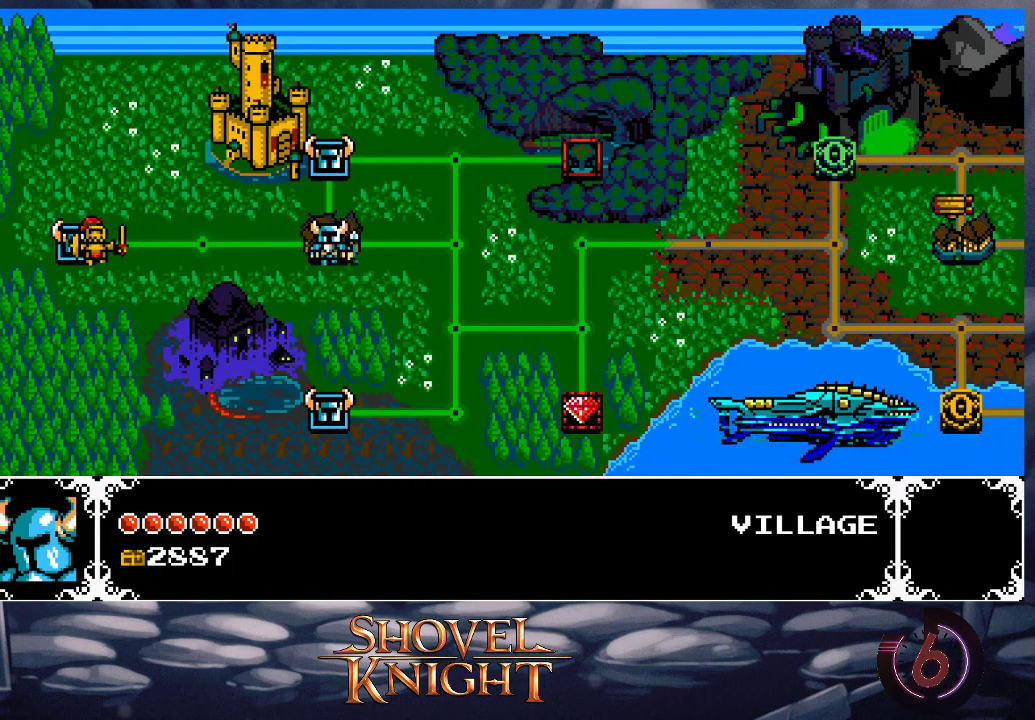
{"buttons": [], "button_events": [[50, "DPAD_RIGHT", "down"], [117, "DPAD_RIGHT", "up"], [217, "DPAD_RIGHT", "down"], [317, "DPAD_RIGHT", "up"], [383, "DPAD_RIGHT", "down"], [483, "DPAD_RIGHT", "up"]]}
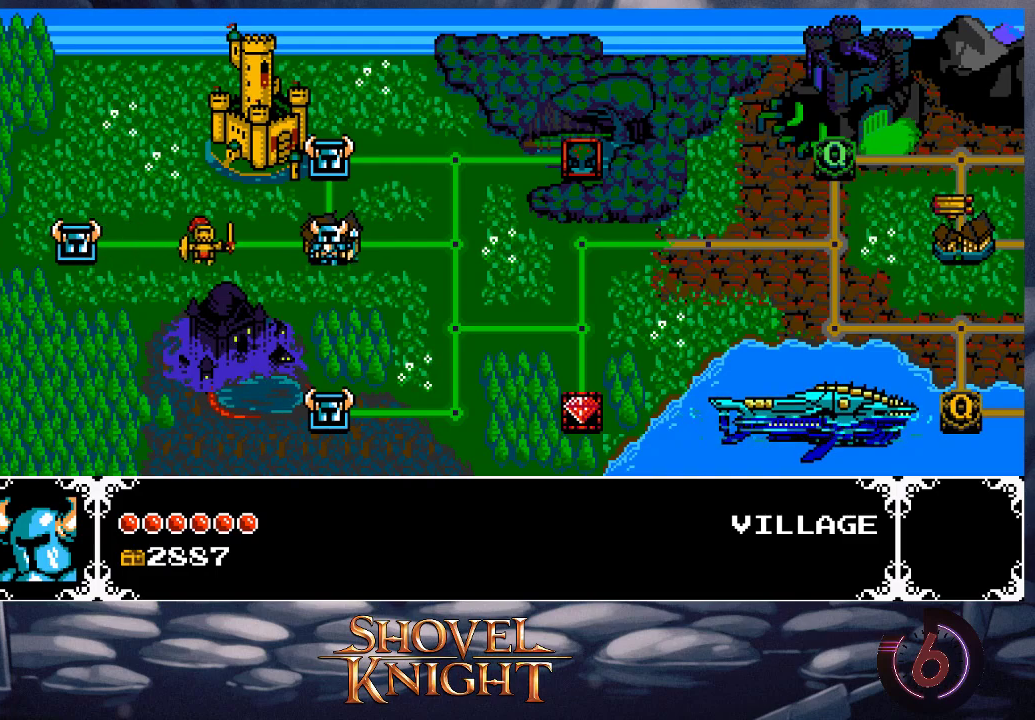
{"buttons": [], "button_events": [[83, "DPAD_RIGHT", "down"], [183, "DPAD_RIGHT", "up"], [283, "DPAD_RIGHT", "down"], [350, "DPAD_RIGHT", "up"]]}
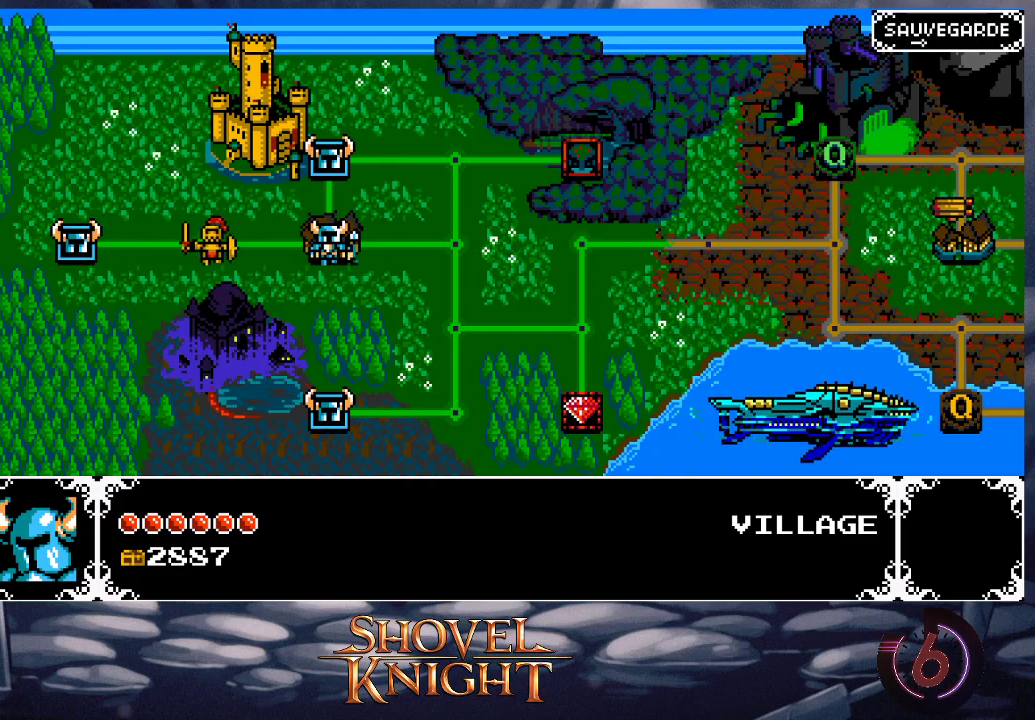
{"buttons": [], "button_events": [[150, "DPAD_RIGHT", "down"], [283, "DPAD_RIGHT", "up"], [317, "DPAD_DOWN", "down"], [417, "DPAD_DOWN", "up"]]}
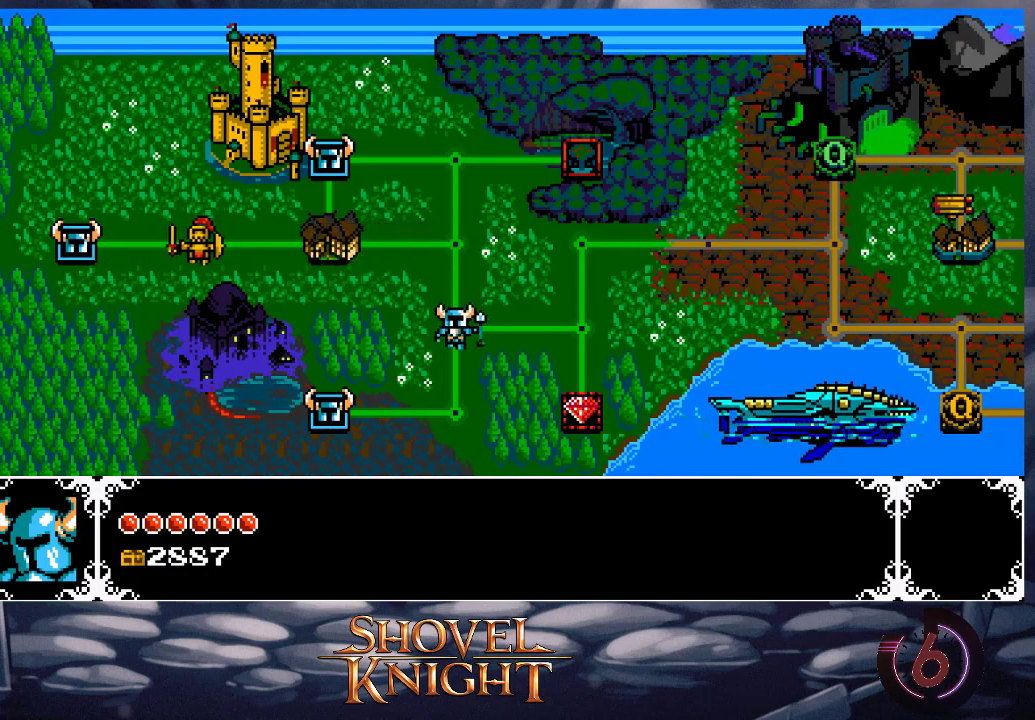
{"buttons": [], "button_events": [[17, "DPAD_RIGHT", "down"], [117, "DPAD_RIGHT", "up"], [183, "DPAD_UP", "down"], [283, "DPAD_UP", "up"], [383, "DPAD_RIGHT", "down"], [450, "DPAD_RIGHT", "up"]]}
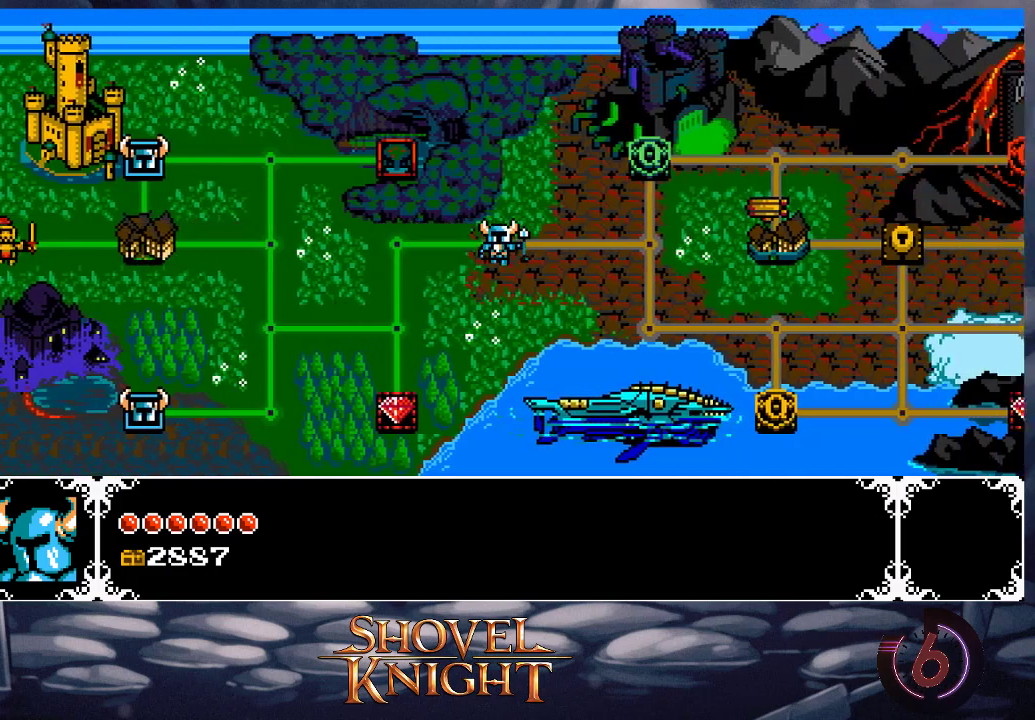
{"buttons": ["DPAD_RIGHT"], "button_events": [[50, "DPAD_RIGHT", "down"], [117, "DPAD_RIGHT", "up"], [250, "DPAD_DOWN", "down"], [350, "DPAD_DOWN", "up"], [450, "DPAD_RIGHT", "down"]]}